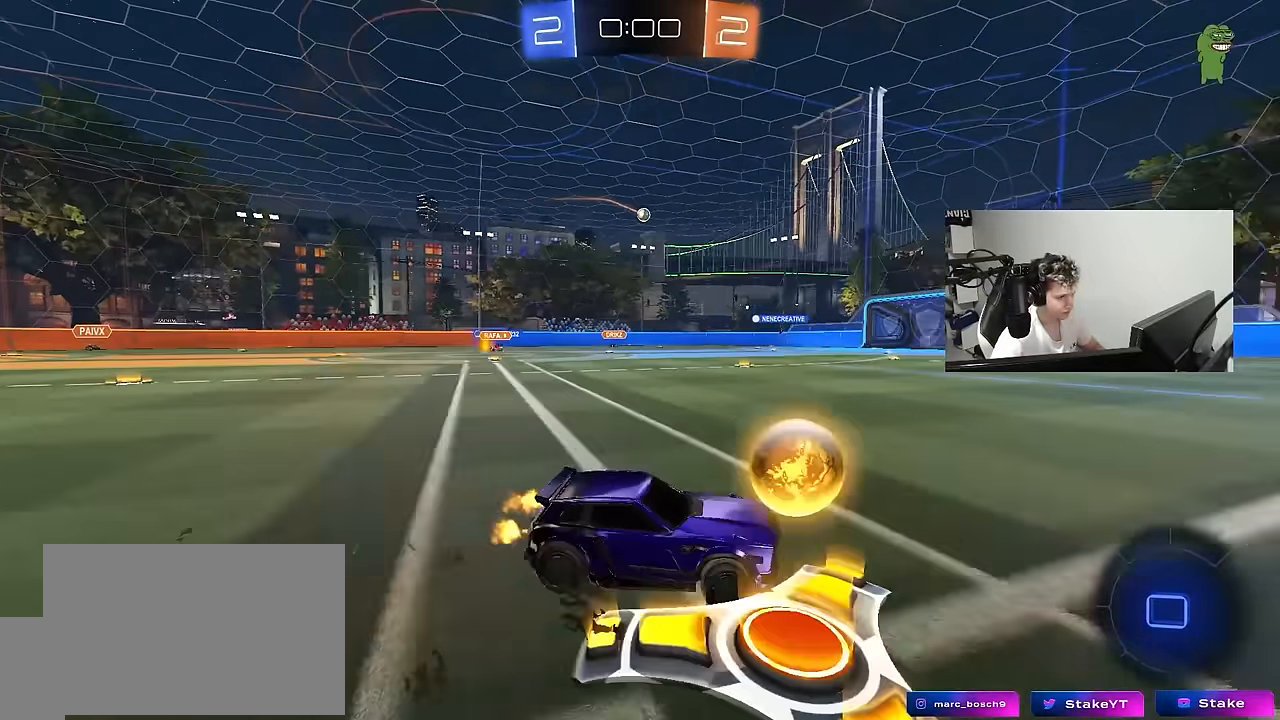
Gameplay with keyboard and mouse; each line is a JSON object with the keys and mouse buttons held at the frame after it. "events" lists presses ("down") and releases ("up") of "1", "2", "3", "4", "5", "a", "alt", "c", "caps_lock", "ctrl", "d", "e", "f", "g", "q", "r", "s", "shift", "space", "t", "tab", "v", "w", "x", "z", "mouse_left", "mouse_wheel" and "mouse_right" between this image and that frame as [ms after this image, input, new state], when the widget could be followed in between. "mouse_left", "mouse_wheel", "mouse_right" = the "left", "wheel", "right" buttons of the "mouse" list. No other keys are recorded. "wheel" means that the mouse wheel is clicked or scrolled. "mouse_move" is the direction in which the mouse moves at that frame (one of eight, or "still"), when it could be read.
{"keys": ["a", "w"], "mouse": [], "mouse_move": "still", "events": [[200, "shift", "down"], [250, "shift", "up"]]}
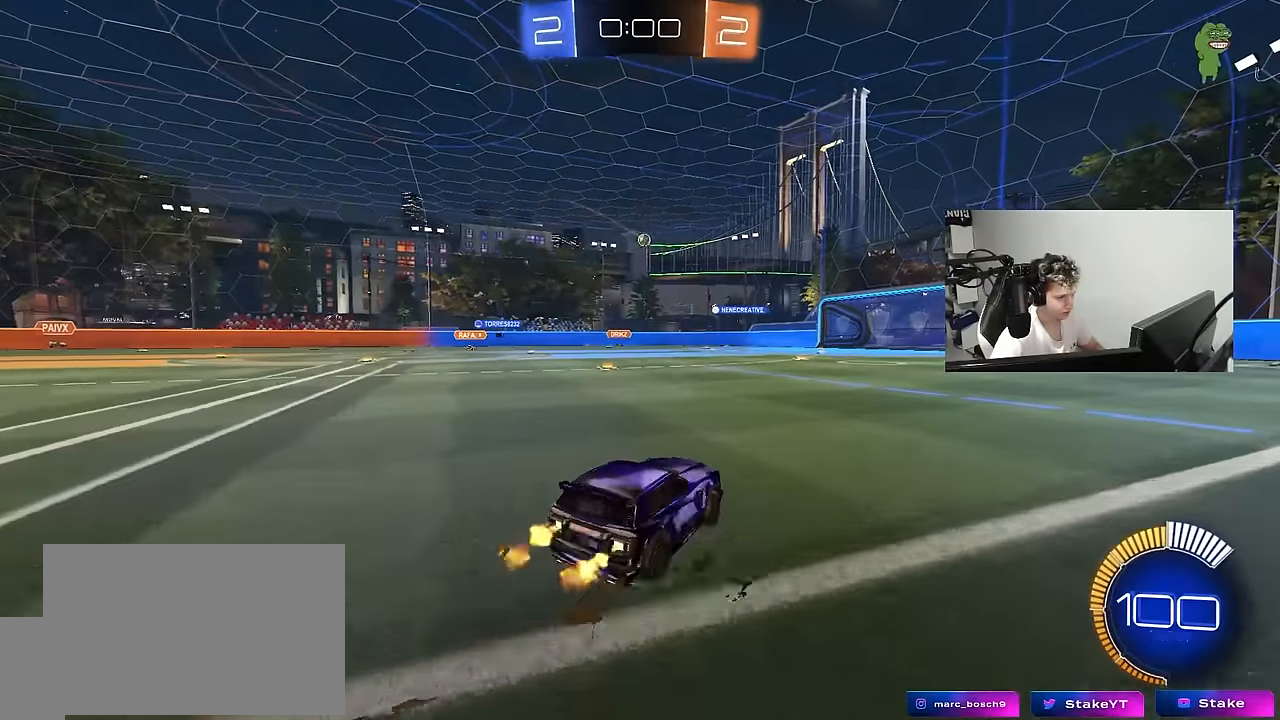
{"keys": ["w"], "mouse": ["left"], "mouse_move": "still", "events": [[33, "mouse_left", "down"], [317, "a", "up"]]}
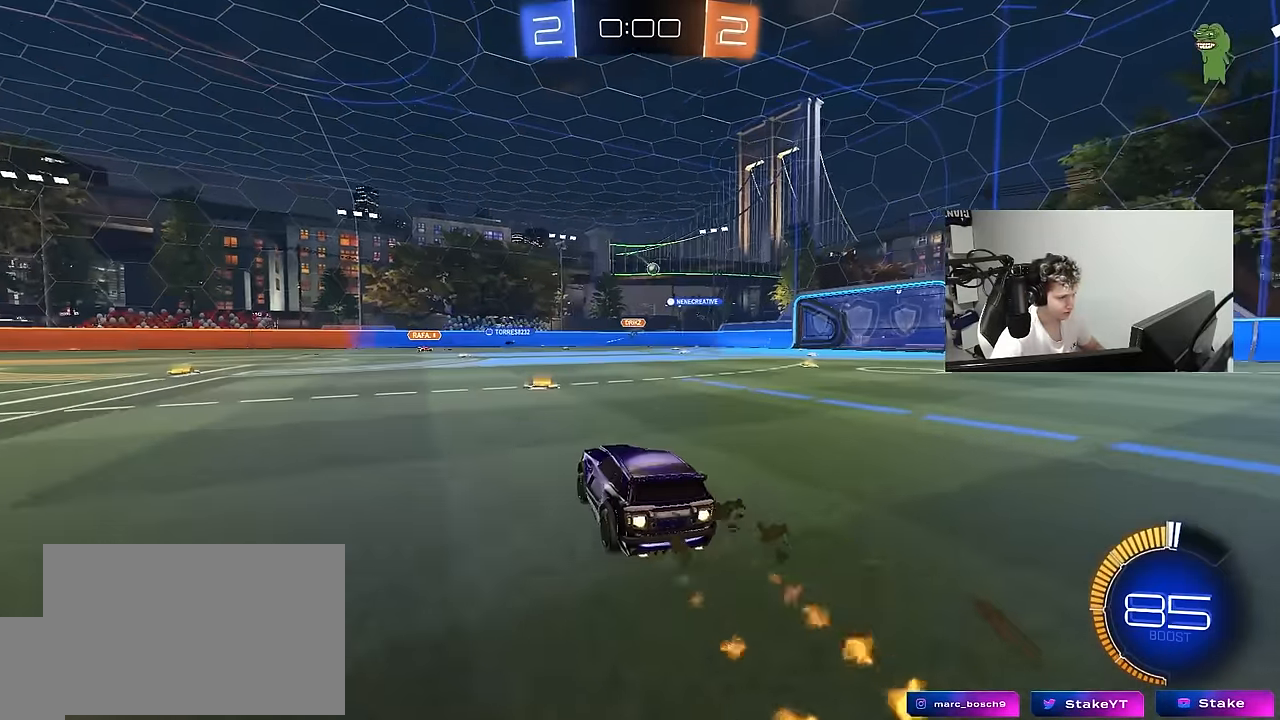
{"keys": ["w"], "mouse": [], "mouse_move": "still", "events": [[50, "mouse_left", "up"], [183, "d", "down"], [317, "d", "up"]]}
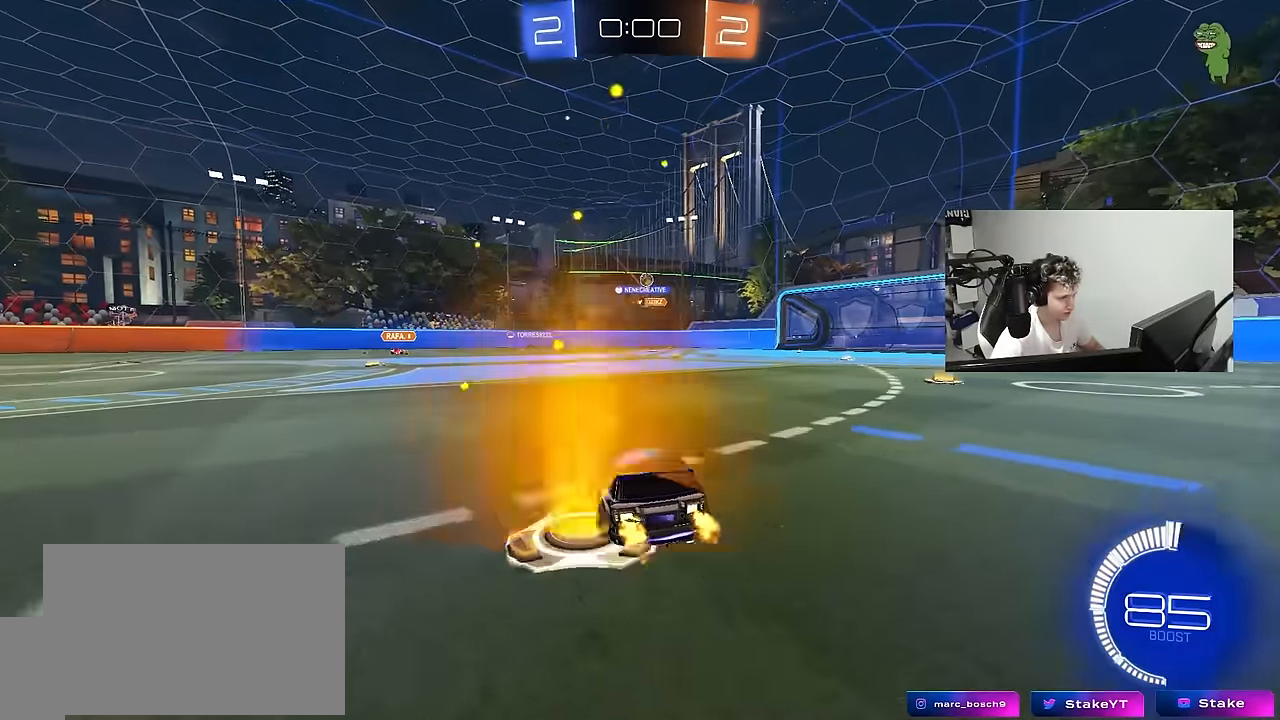
{"keys": ["s"], "mouse": ["left", "right"], "mouse_move": "down-left", "events": [[17, "d", "down"], [100, "w", "up"], [150, "d", "up"], [200, "a", "down"], [200, "s", "down"], [250, "a", "up"], [300, "mouse_right", "down"], [300, "s", "up"], [333, "d", "down"], [333, "s", "down"], [383, "mouse_left", "down"], [483, "d", "up"]]}
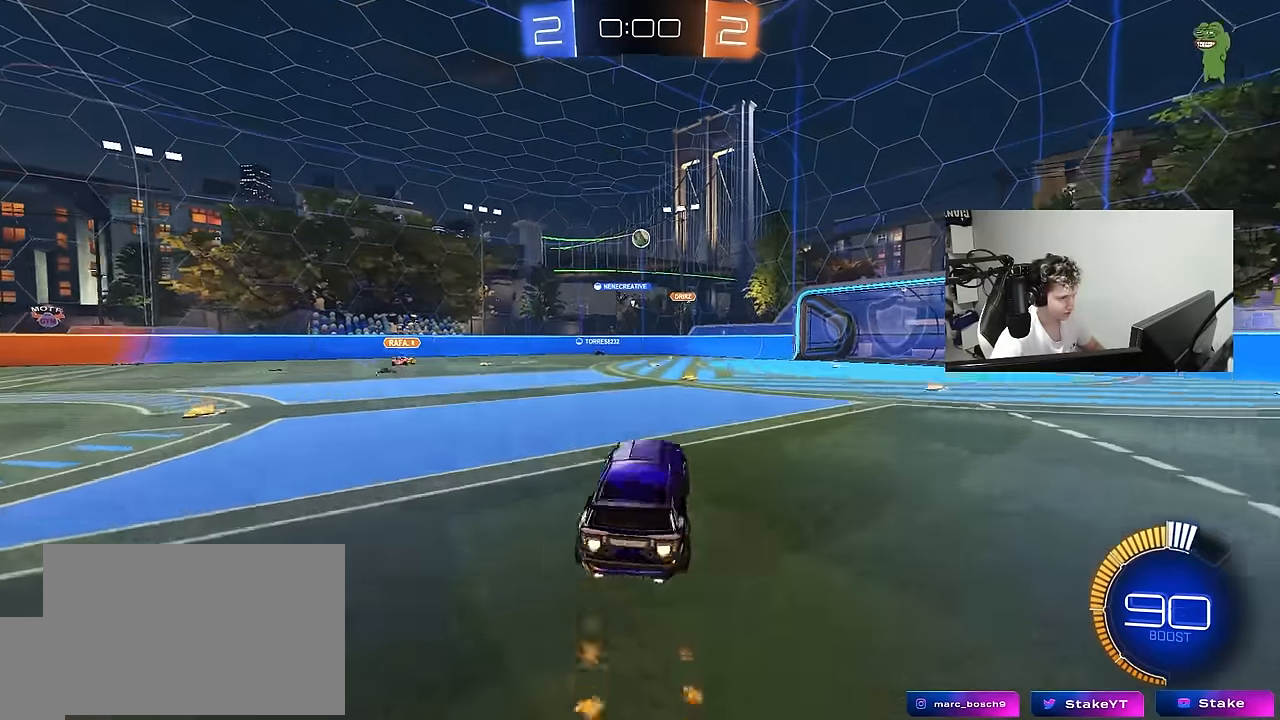
{"keys": [], "mouse": ["left"], "mouse_move": "still", "events": [[33, "mouse_right", "up"], [33, "s", "up"], [67, "mouse_right", "down"], [117, "a", "down"], [117, "s", "down"], [167, "s", "up"], [267, "d", "down"], [317, "a", "up"], [317, "mouse_right", "up"], [317, "shift", "down"], [350, "w", "down"], [450, "a", "down"], [450, "d", "up"], [450, "shift", "up"], [500, "a", "up"], [500, "w", "up"]]}
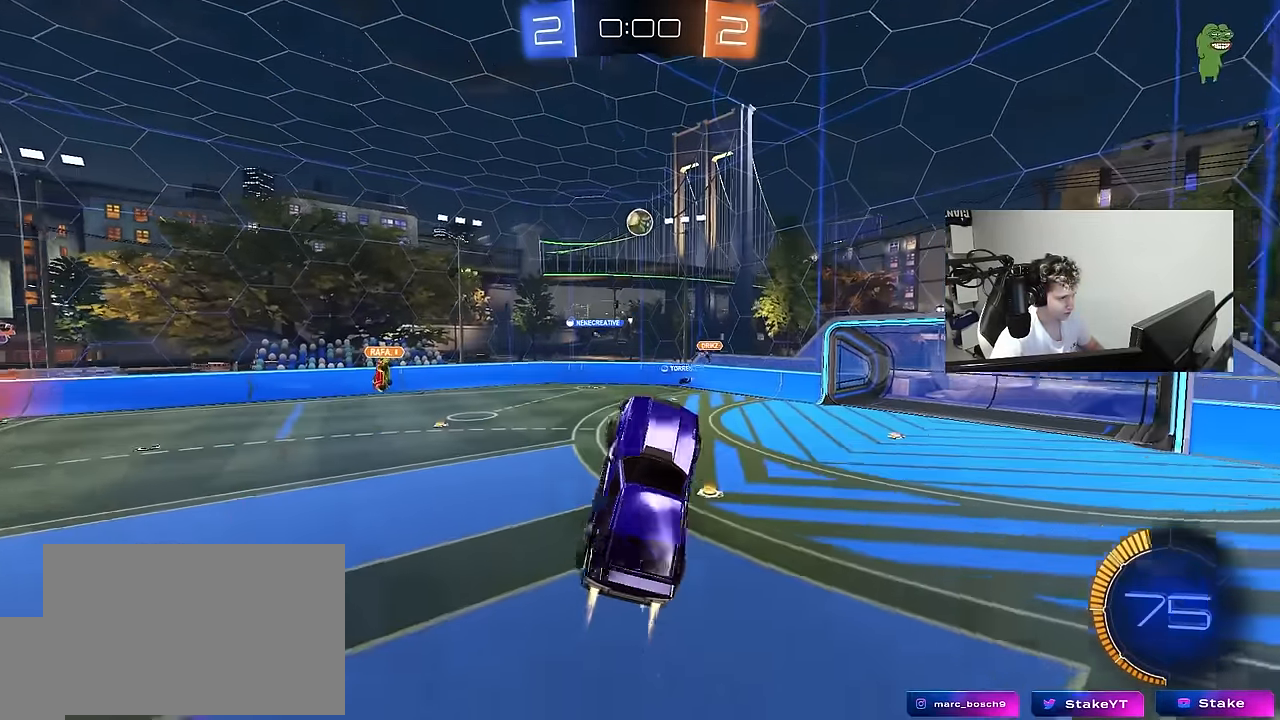
{"keys": ["a", "s", "shift"], "mouse": ["left"], "mouse_move": "still", "events": [[133, "w", "down"], [233, "w", "up"], [367, "a", "down"], [417, "s", "down"], [417, "shift", "down"]]}
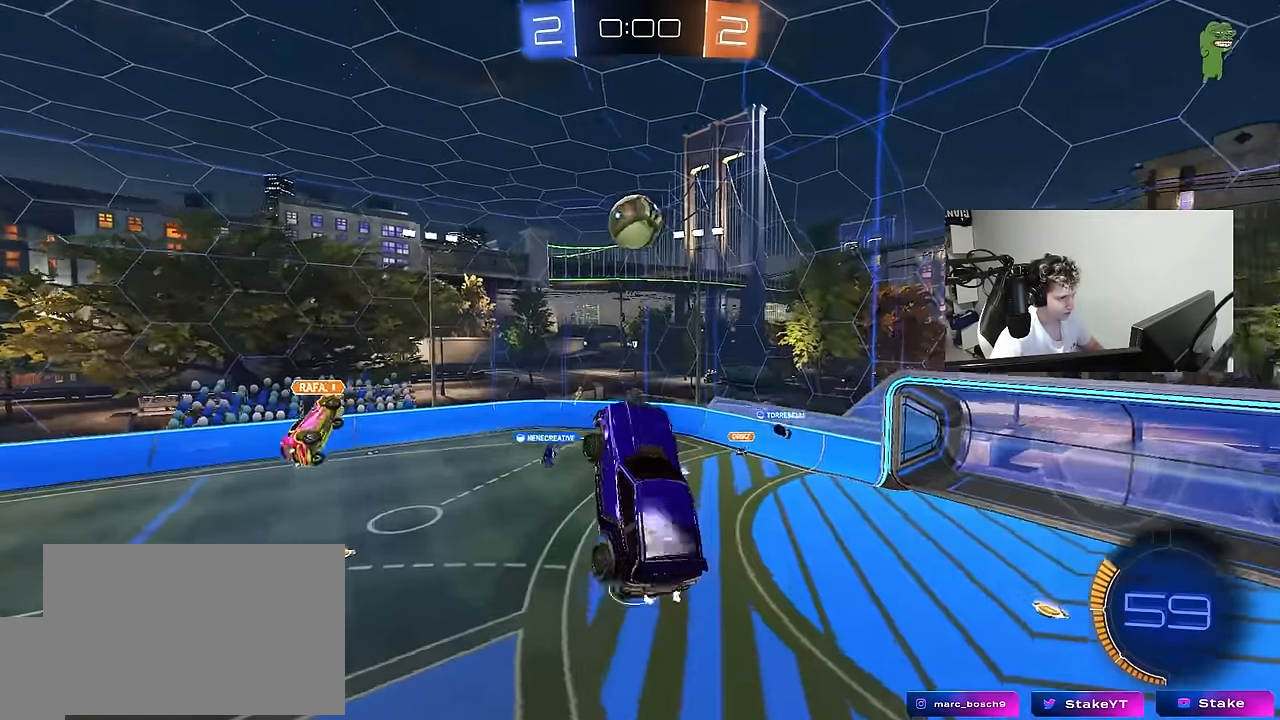
{"keys": ["a", "s", "shift"], "mouse": [], "mouse_move": "still", "events": [[50, "mouse_left", "up"], [50, "shift", "up"], [100, "d", "down"], [250, "mouse_left", "down"], [333, "d", "up"], [383, "mouse_left", "up"], [433, "shift", "down"]]}
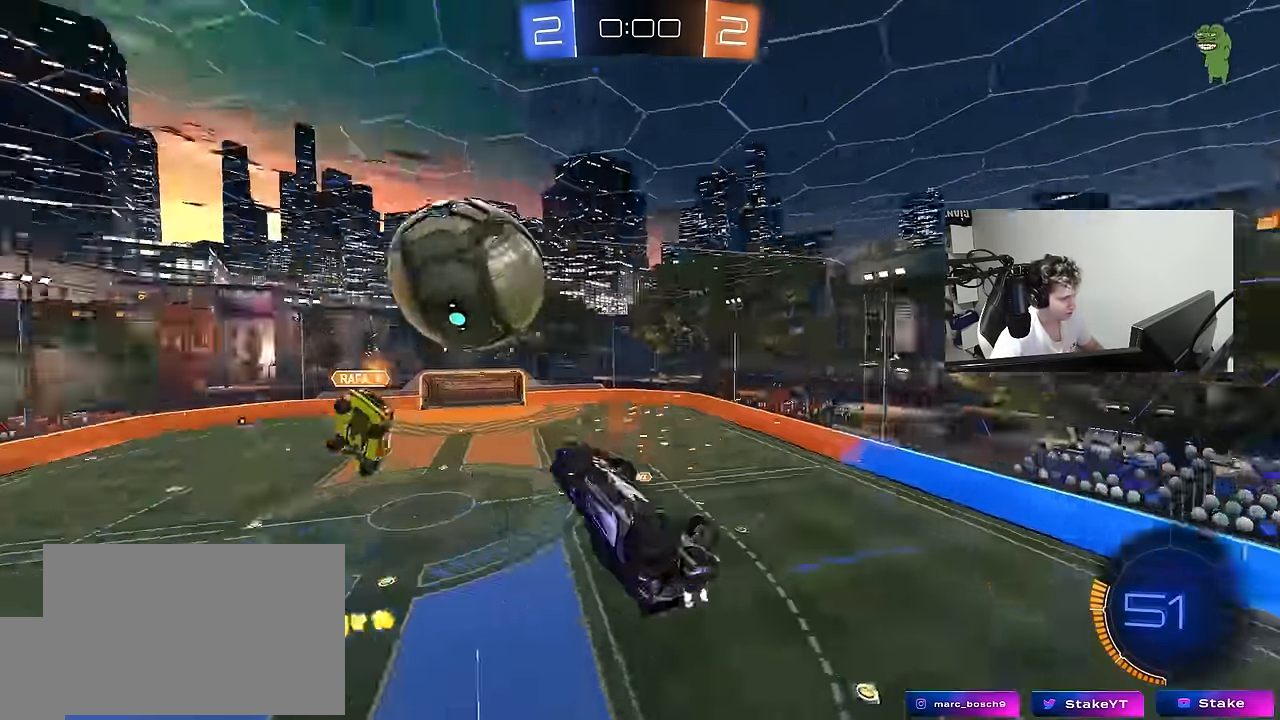
{"keys": ["a", "shift", "w"], "mouse": [], "mouse_move": "still", "events": [[217, "s", "up"], [400, "w", "down"]]}
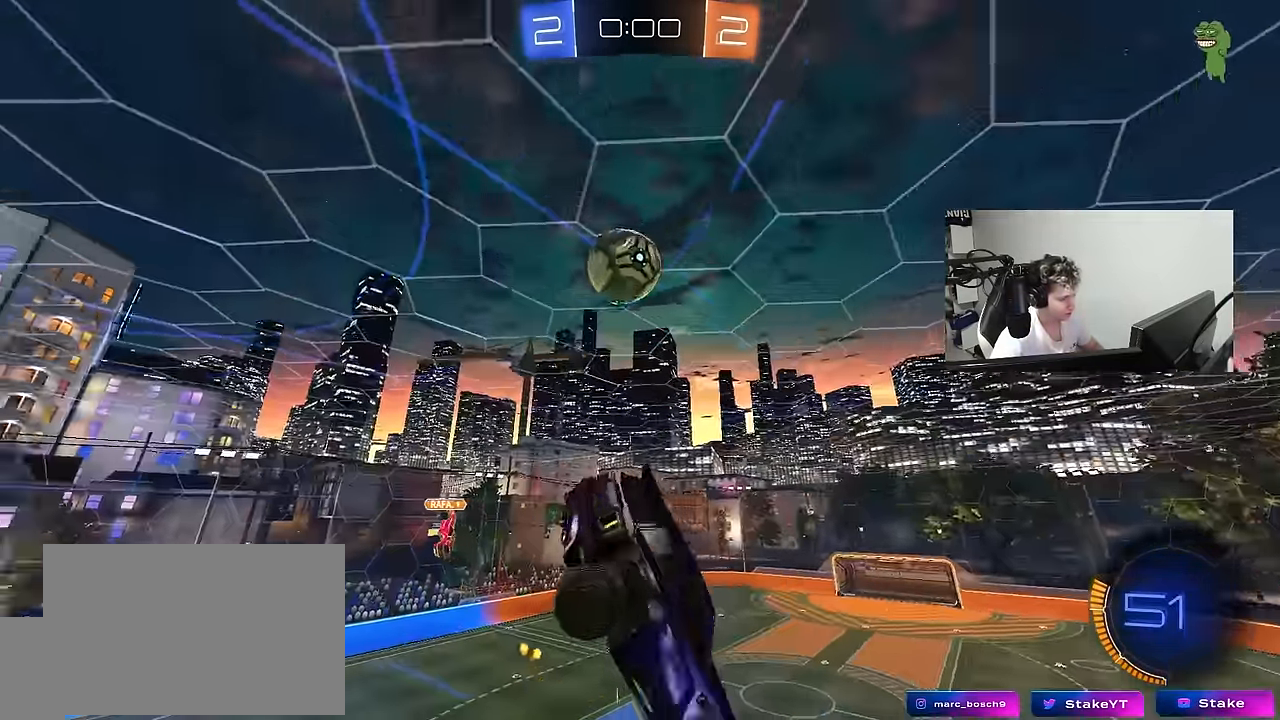
{"keys": [], "mouse": [], "mouse_move": "still", "events": [[100, "shift", "up"], [133, "a", "up"], [183, "w", "up"], [233, "d", "down"], [317, "shift", "down"], [367, "d", "up"], [417, "shift", "up"]]}
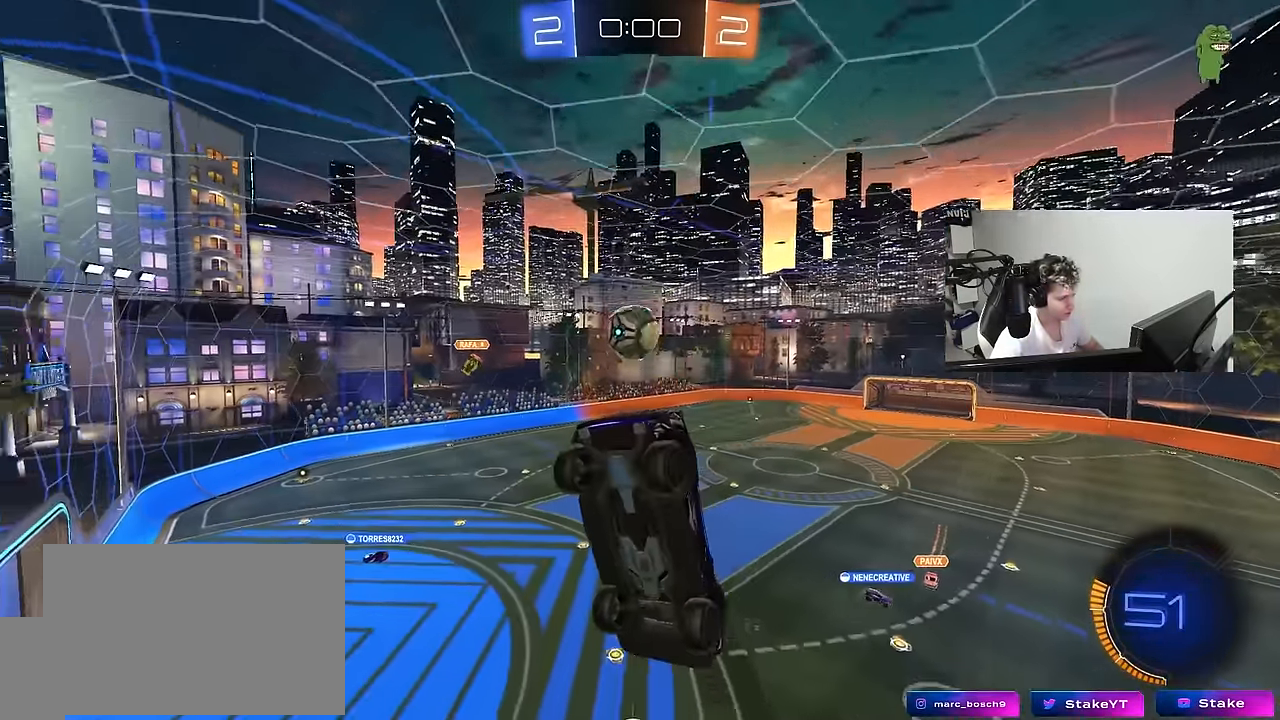
{"keys": ["w"], "mouse": [], "mouse_move": "still", "events": [[100, "d", "down"], [150, "a", "down"], [150, "shift", "down"], [200, "d", "up"], [200, "shift", "up"], [350, "a", "up"], [483, "w", "down"]]}
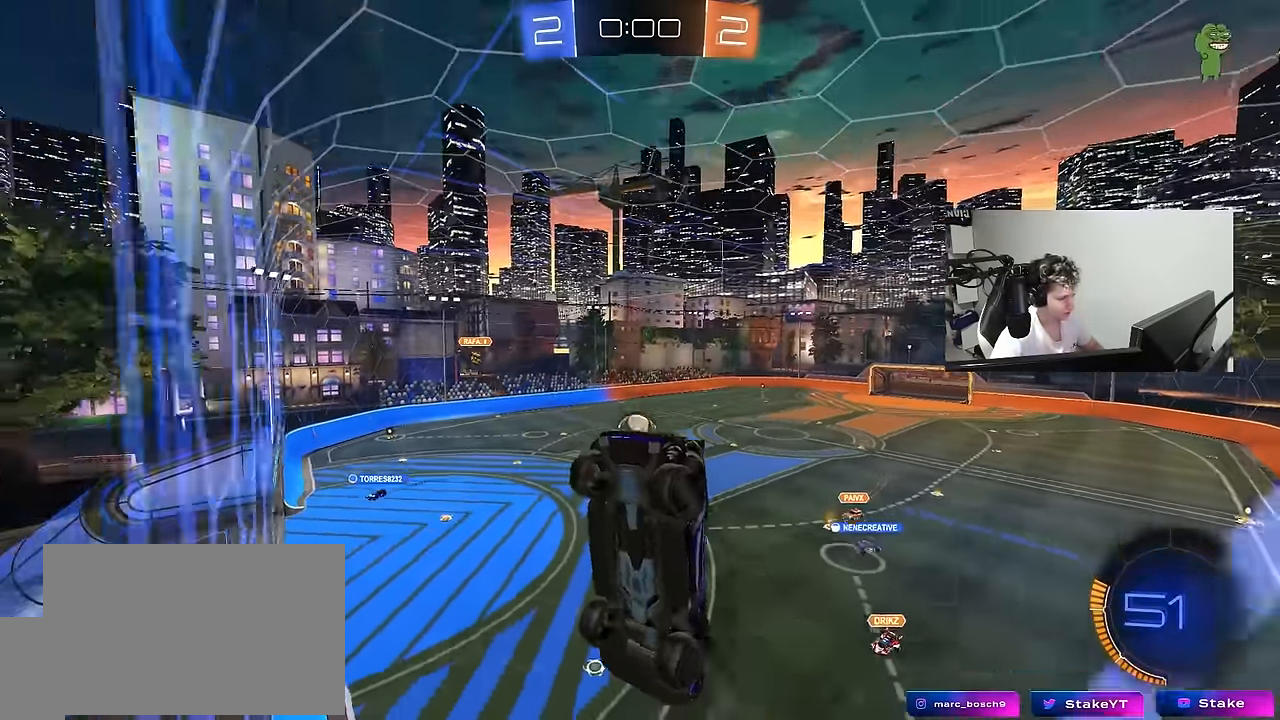
{"keys": ["a", "w"], "mouse": ["left"], "mouse_move": "still", "events": [[33, "a", "down"], [350, "mouse_left", "down"]]}
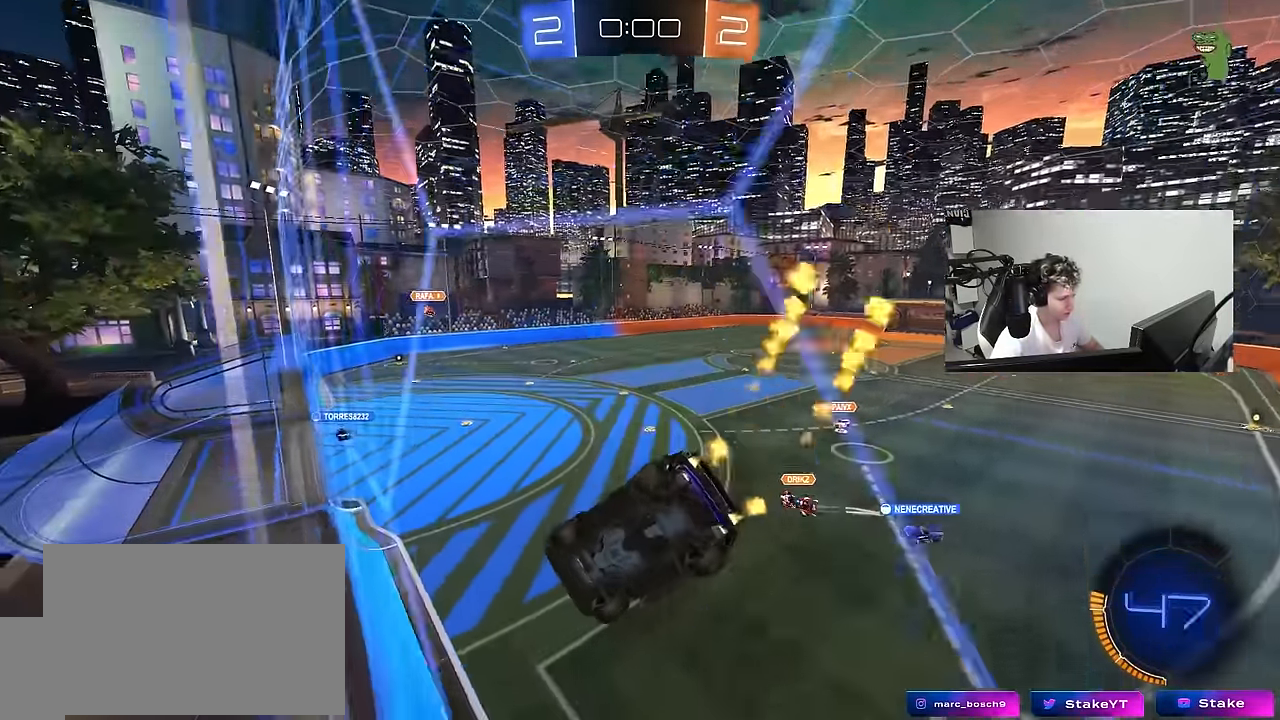
{"keys": [], "mouse": [], "mouse_move": "still", "events": [[83, "mouse_left", "up"], [233, "a", "up"], [233, "w", "up"]]}
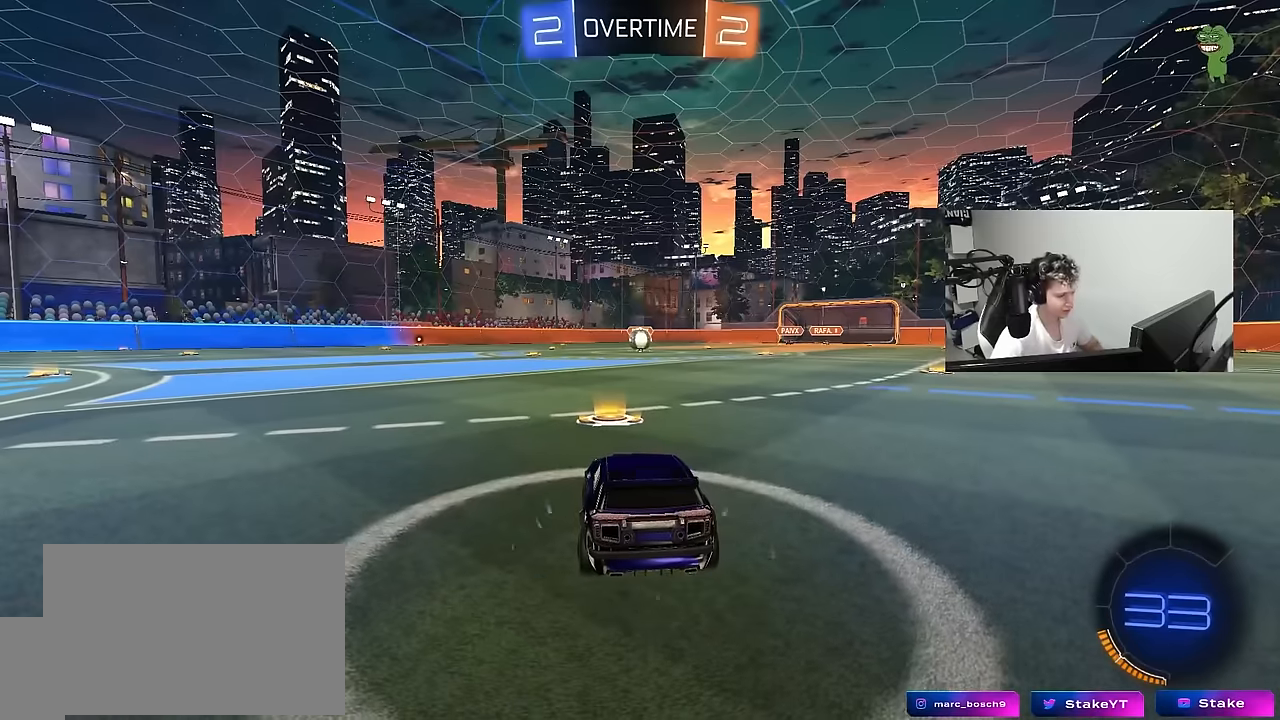
{"keys": [], "mouse": [], "mouse_move": "still", "events": []}
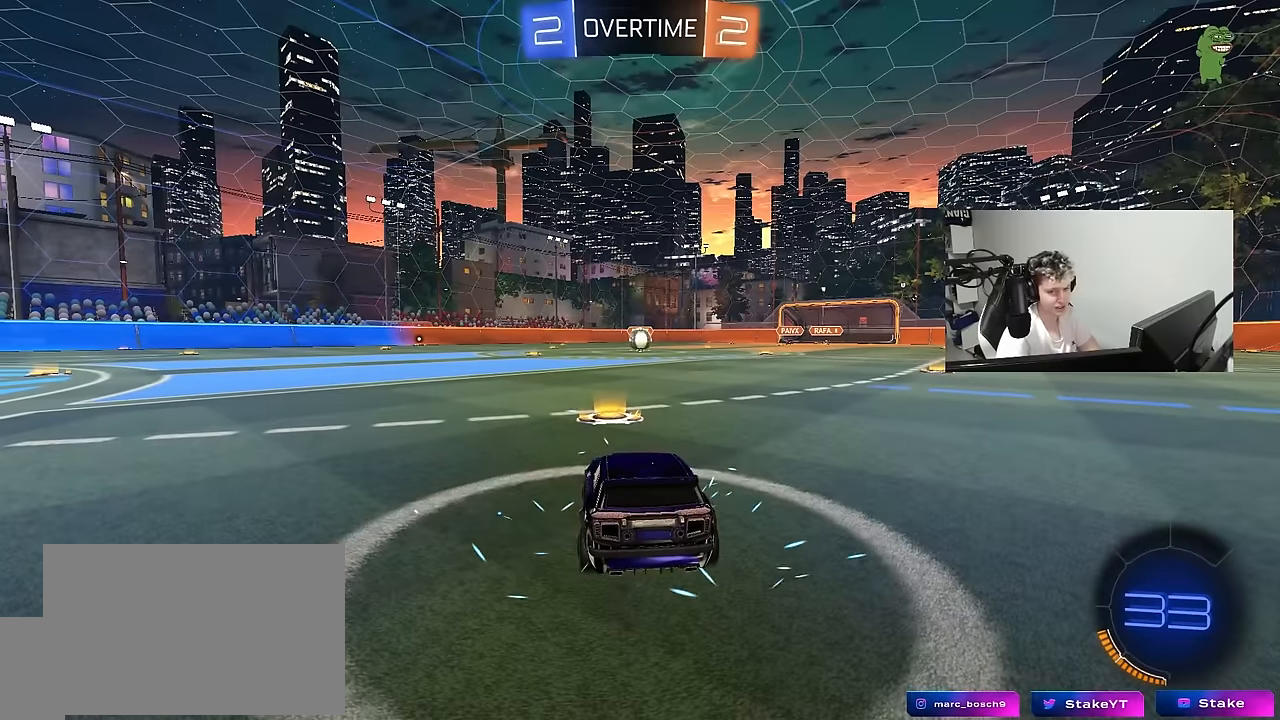
{"keys": [], "mouse": [], "mouse_move": "still", "events": []}
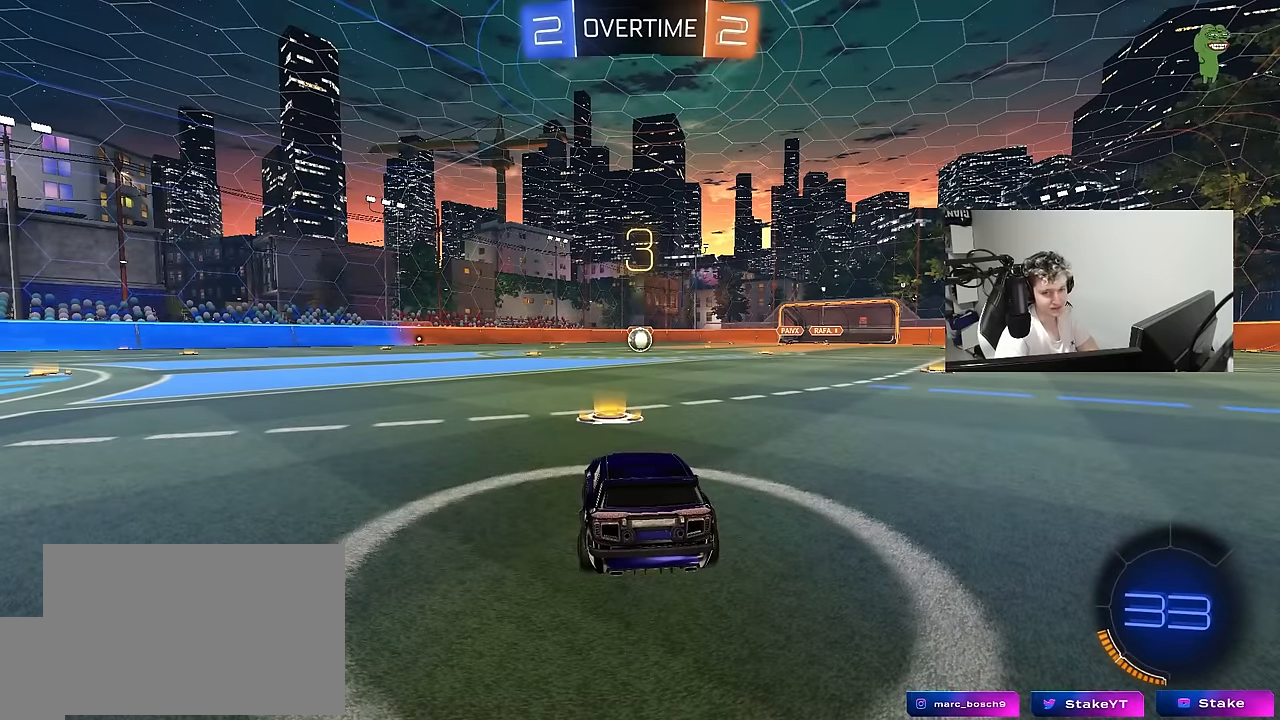
{"keys": [], "mouse": [], "mouse_move": "still", "events": []}
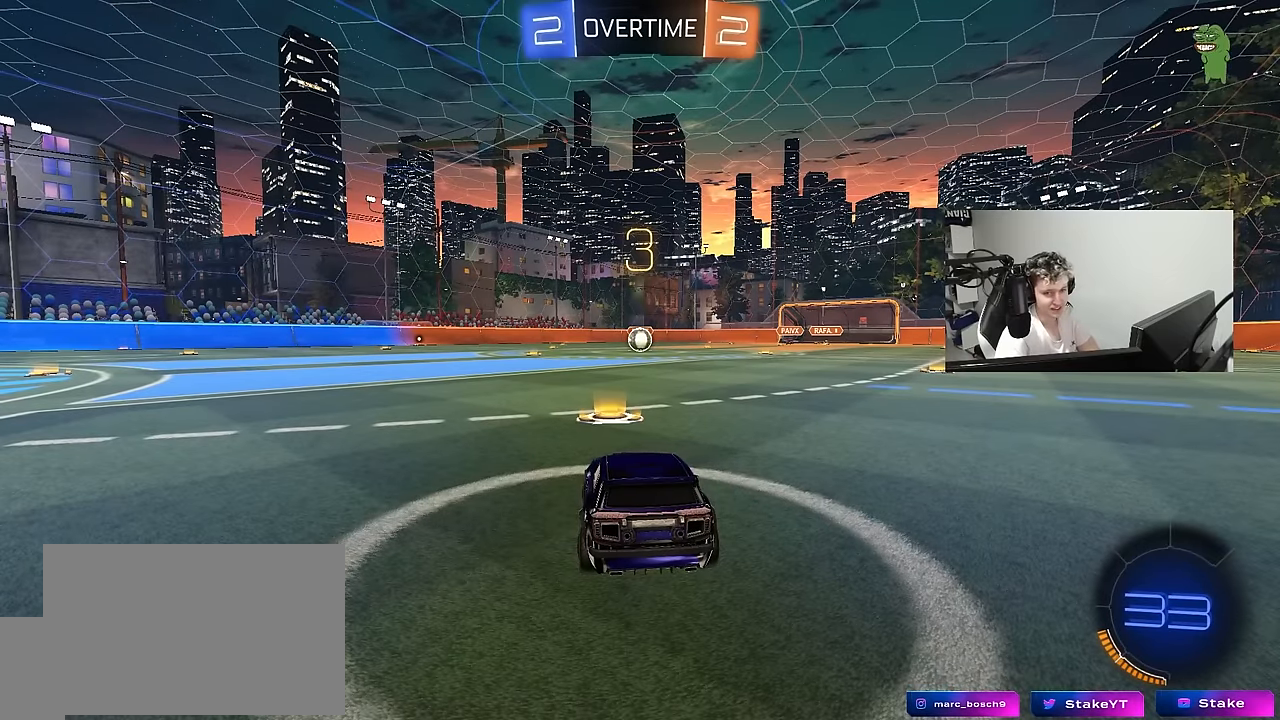
{"keys": [], "mouse": [], "mouse_move": "still", "events": []}
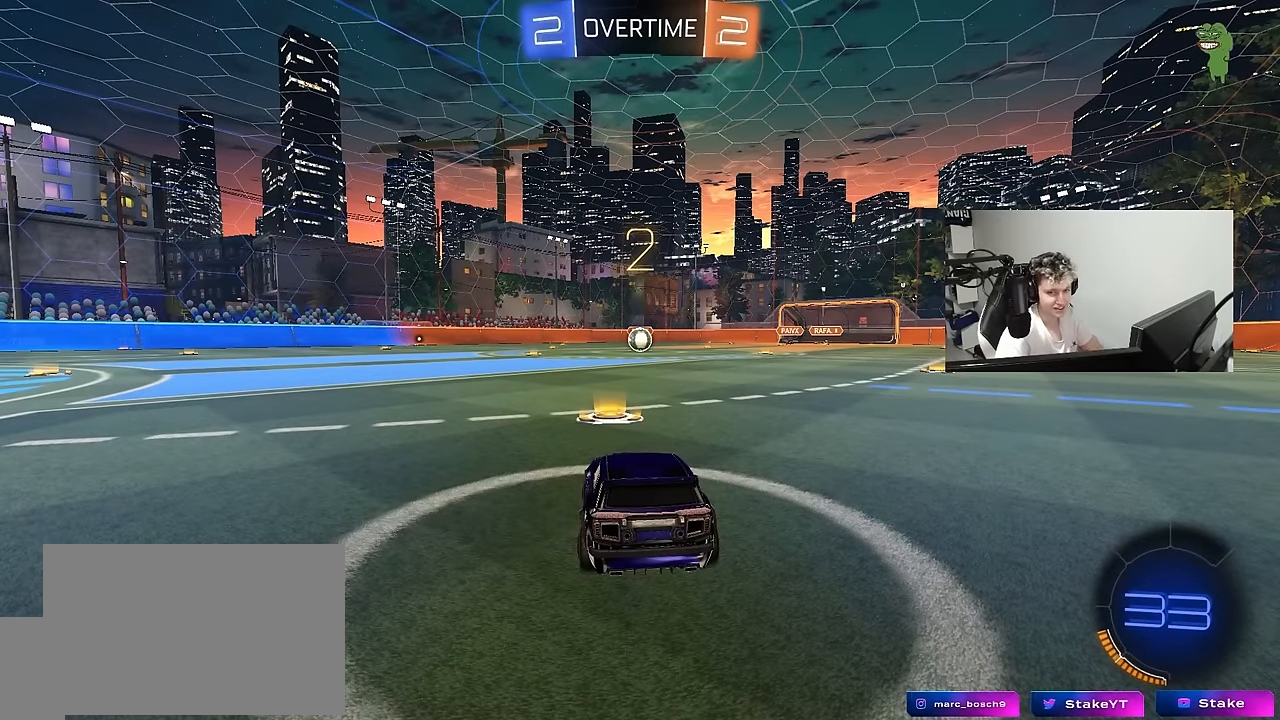
{"keys": [], "mouse": ["left"], "mouse_move": "left", "events": [[300, "mouse_left", "down"]]}
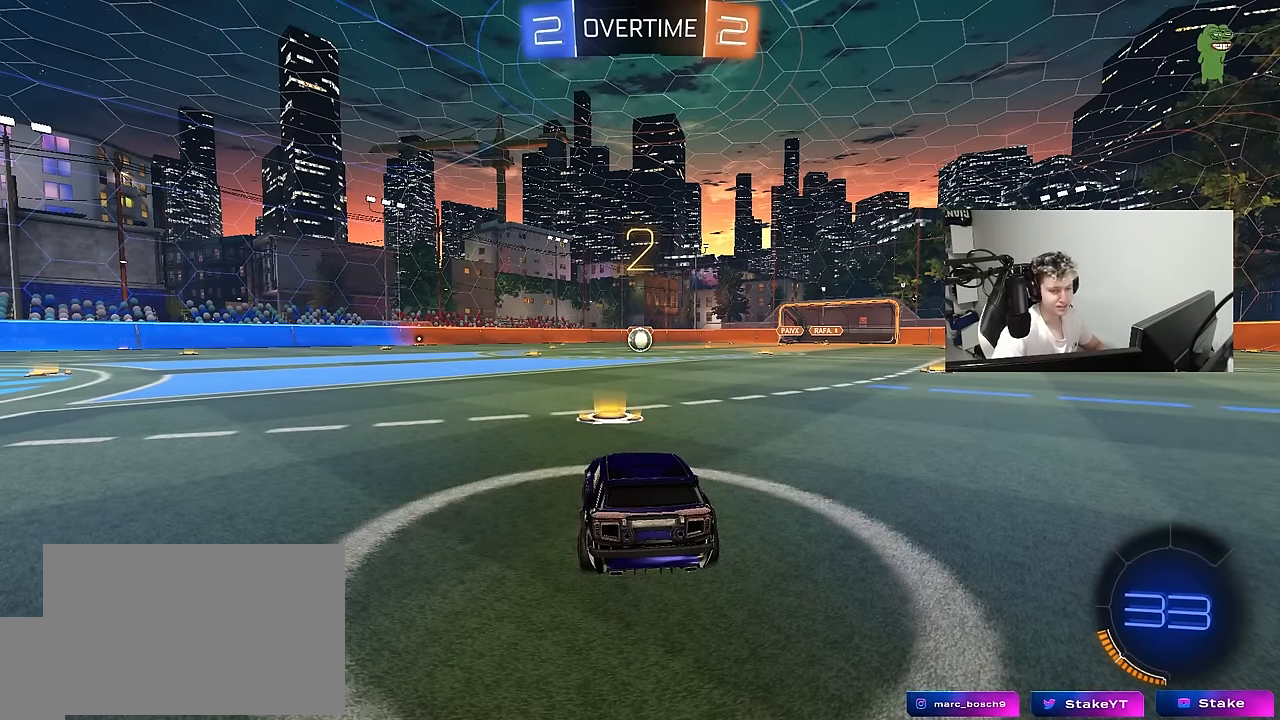
{"keys": ["w"], "mouse": ["left"], "mouse_move": "right", "events": [[183, "w", "down"]]}
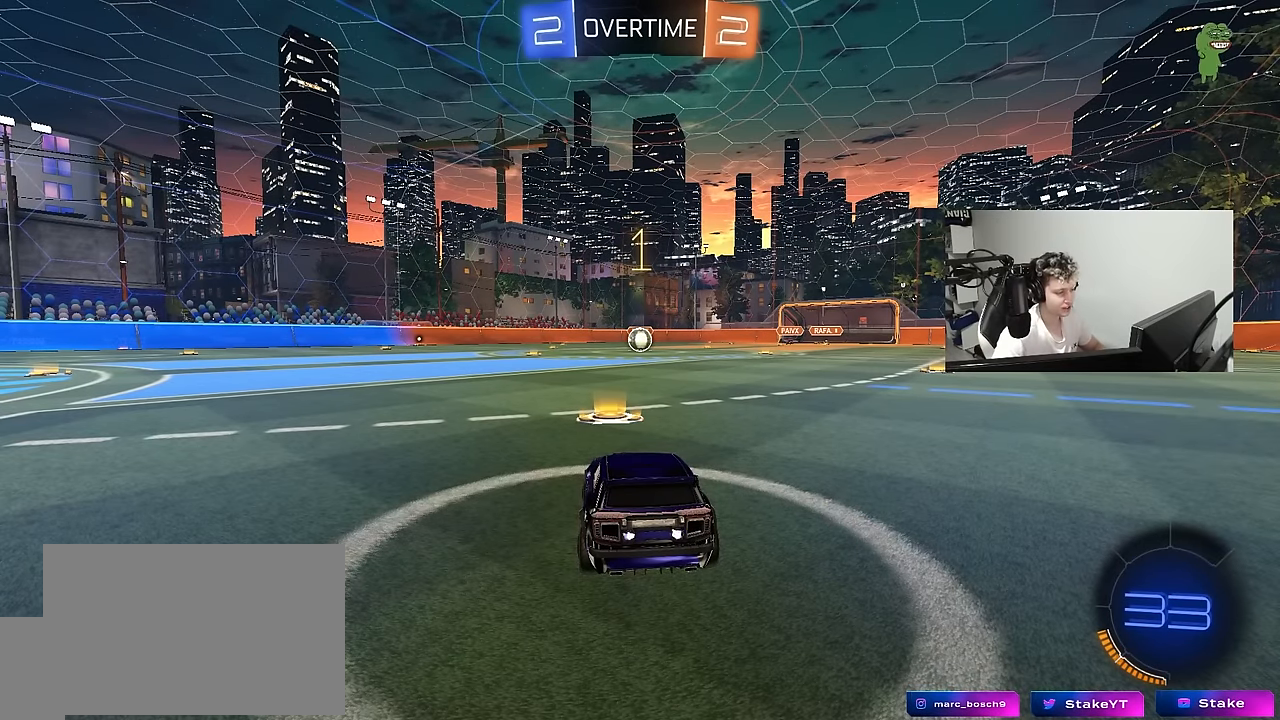
{"keys": ["w"], "mouse": ["left"], "mouse_move": "left", "events": []}
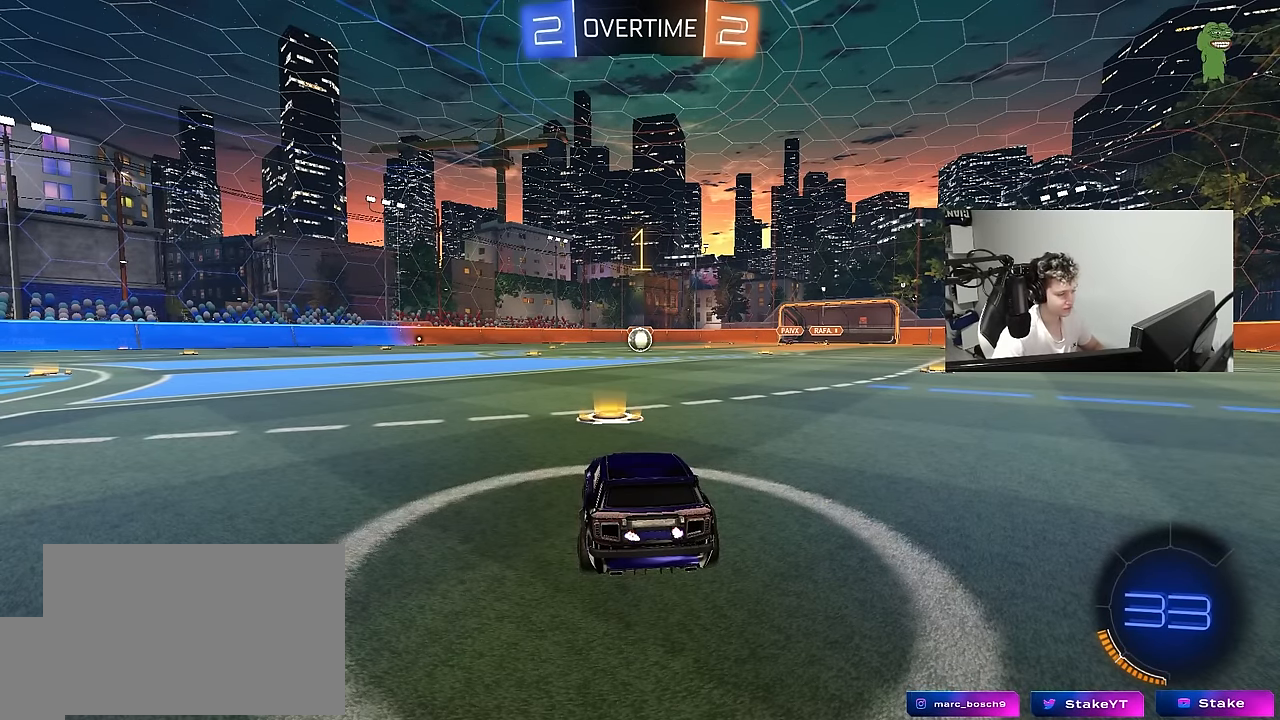
{"keys": ["a", "shift", "w"], "mouse": ["left"], "mouse_move": "still", "events": [[316, "d", "down"], [400, "mouse_right", "down"], [450, "d", "up"], [500, "a", "down"], [500, "mouse_right", "up"], [500, "shift", "down"]]}
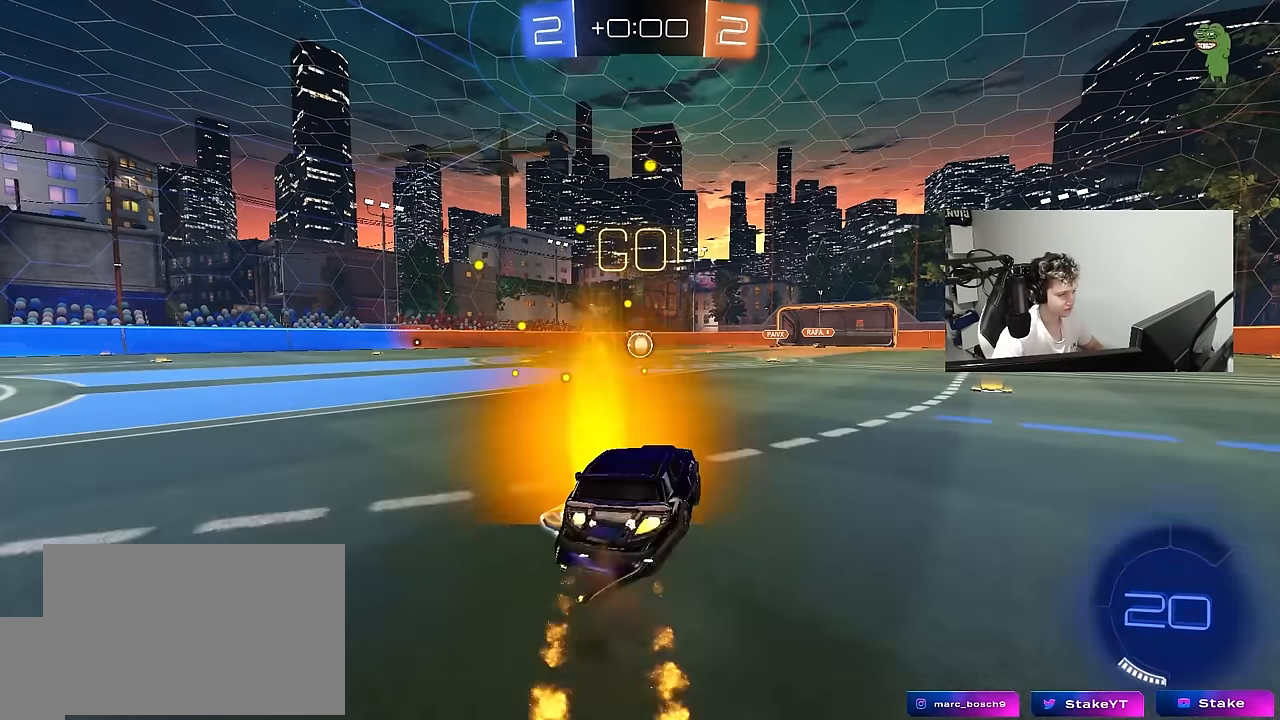
{"keys": ["a", "s", "shift"], "mouse": ["left"], "mouse_move": "up-right", "events": [[50, "mouse_right", "down"], [83, "s", "down"], [83, "w", "up"], [133, "mouse_right", "up"]]}
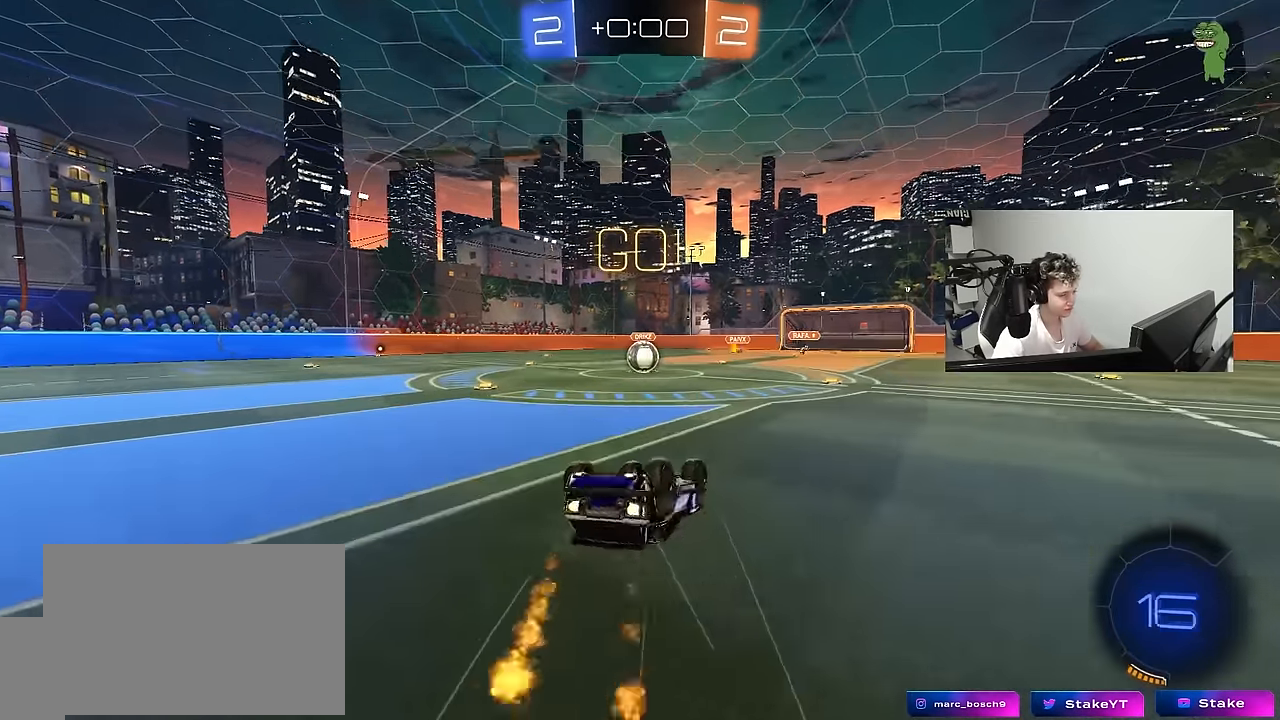
{"keys": [], "mouse": [], "mouse_move": "still", "events": [[50, "s", "up"], [150, "s", "down"], [333, "s", "up"], [333, "shift", "up"], [383, "a", "up"], [383, "mouse_left", "up"]]}
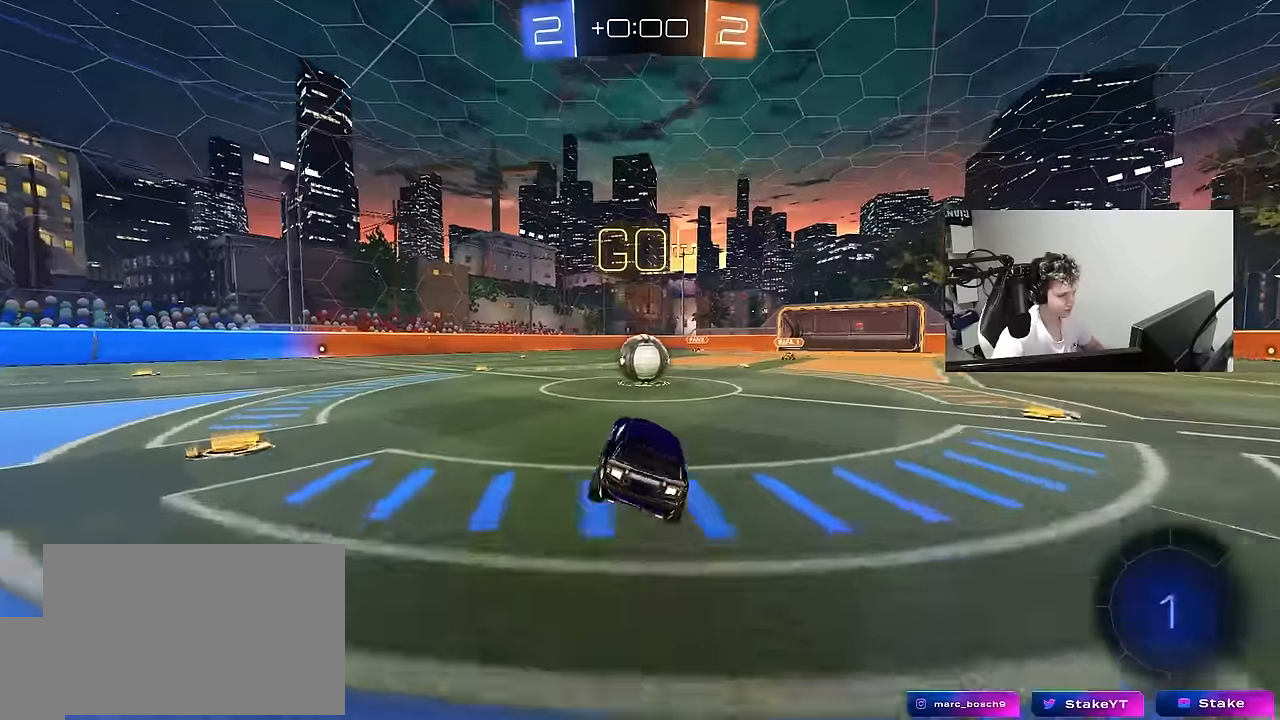
{"keys": ["d", "shift"], "mouse": ["right"], "mouse_move": "still", "events": [[116, "w", "down"], [166, "a", "down"], [266, "mouse_right", "down"], [316, "w", "up"], [350, "a", "up"], [350, "d", "down"], [350, "mouse_right", "up"], [350, "shift", "down"], [450, "mouse_right", "down"]]}
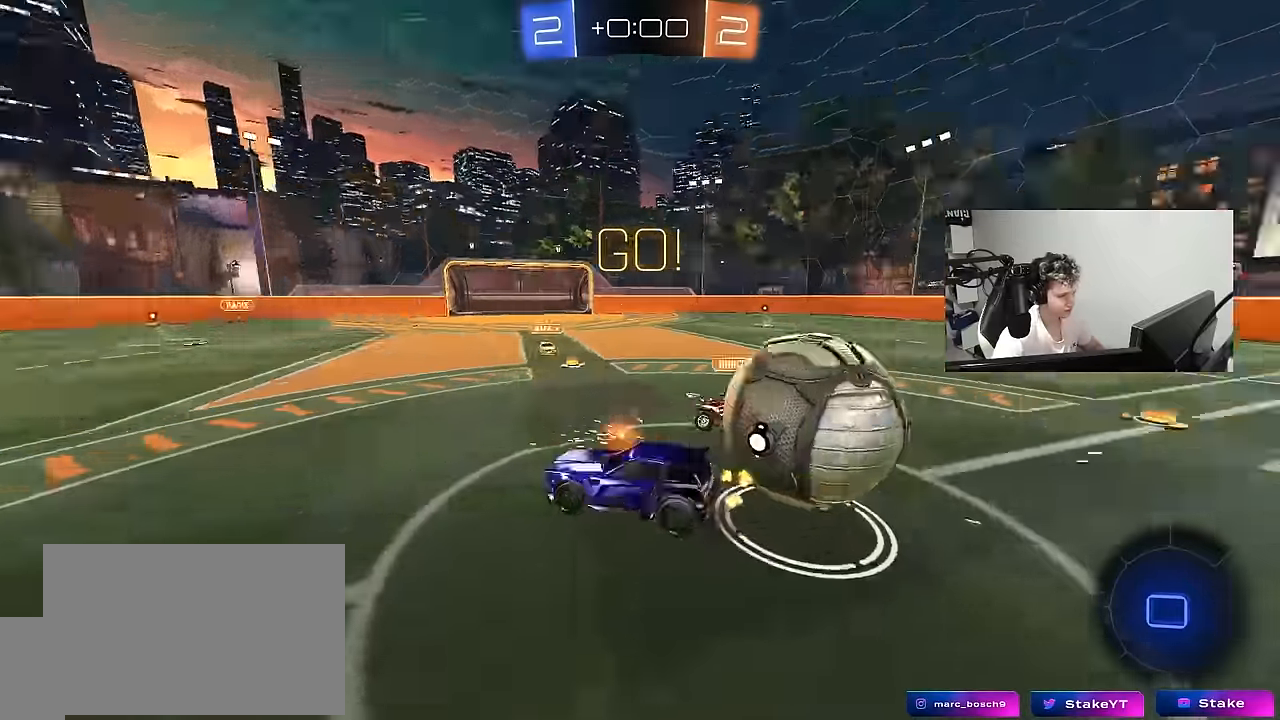
{"keys": ["d", "shift"], "mouse": [], "mouse_move": "still", "events": [[133, "mouse_right", "up"]]}
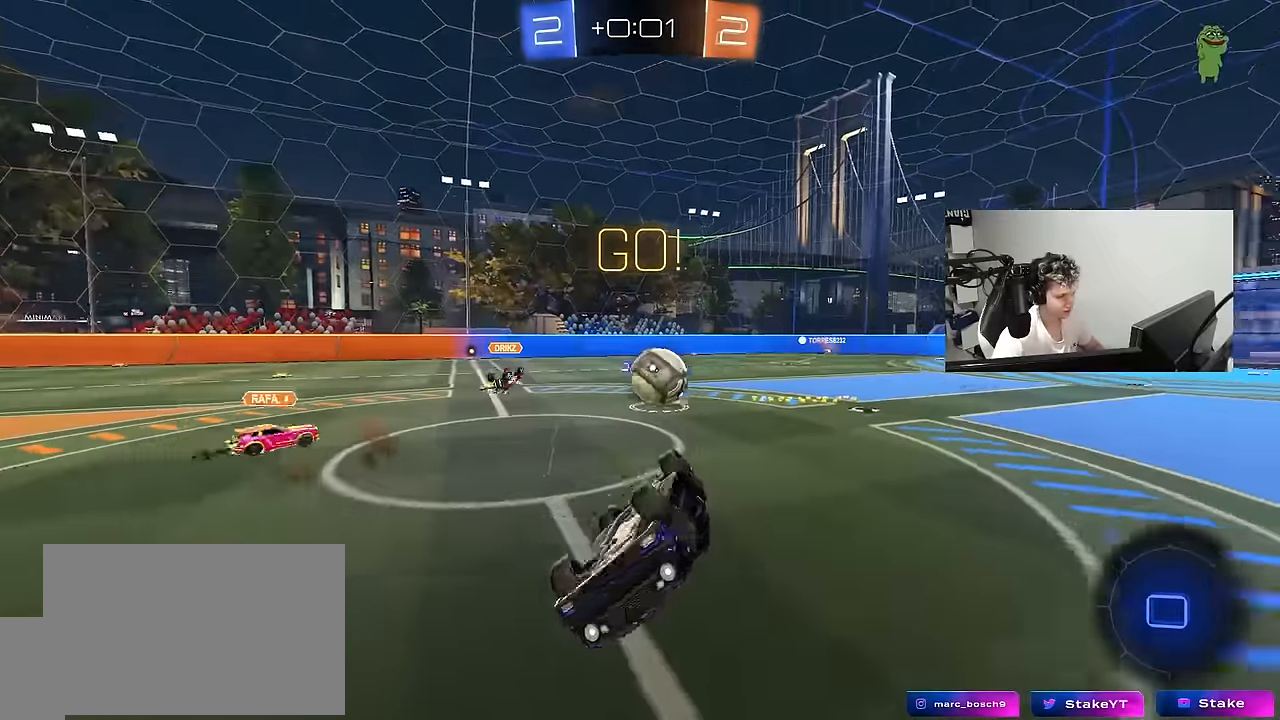
{"keys": ["d"], "mouse": [], "mouse_move": "still", "events": [[200, "a", "down"], [200, "d", "up"], [200, "shift", "up"], [433, "a", "up"], [433, "d", "down"]]}
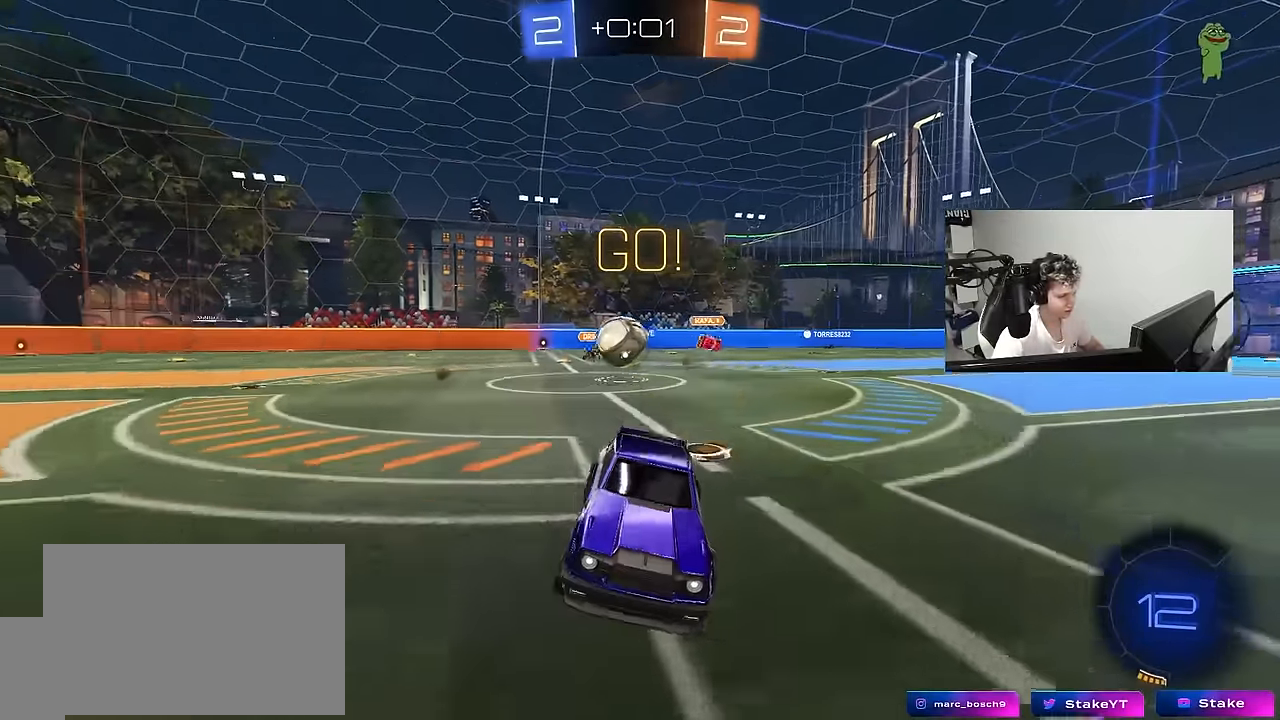
{"keys": ["d", "w"], "mouse": [], "mouse_move": "still", "events": [[33, "w", "down"], [116, "shift", "down"], [316, "shift", "up"]]}
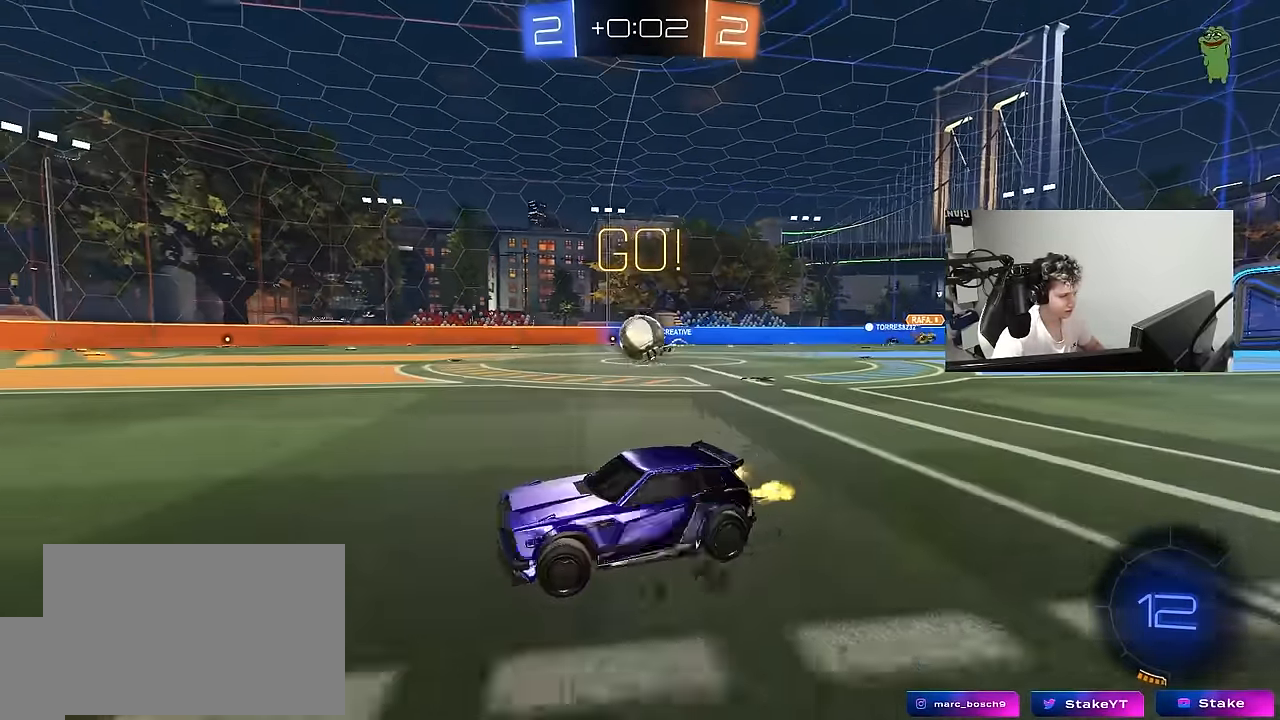
{"keys": ["d", "w"], "mouse": ["left"], "mouse_move": "left", "events": [[466, "mouse_left", "down"]]}
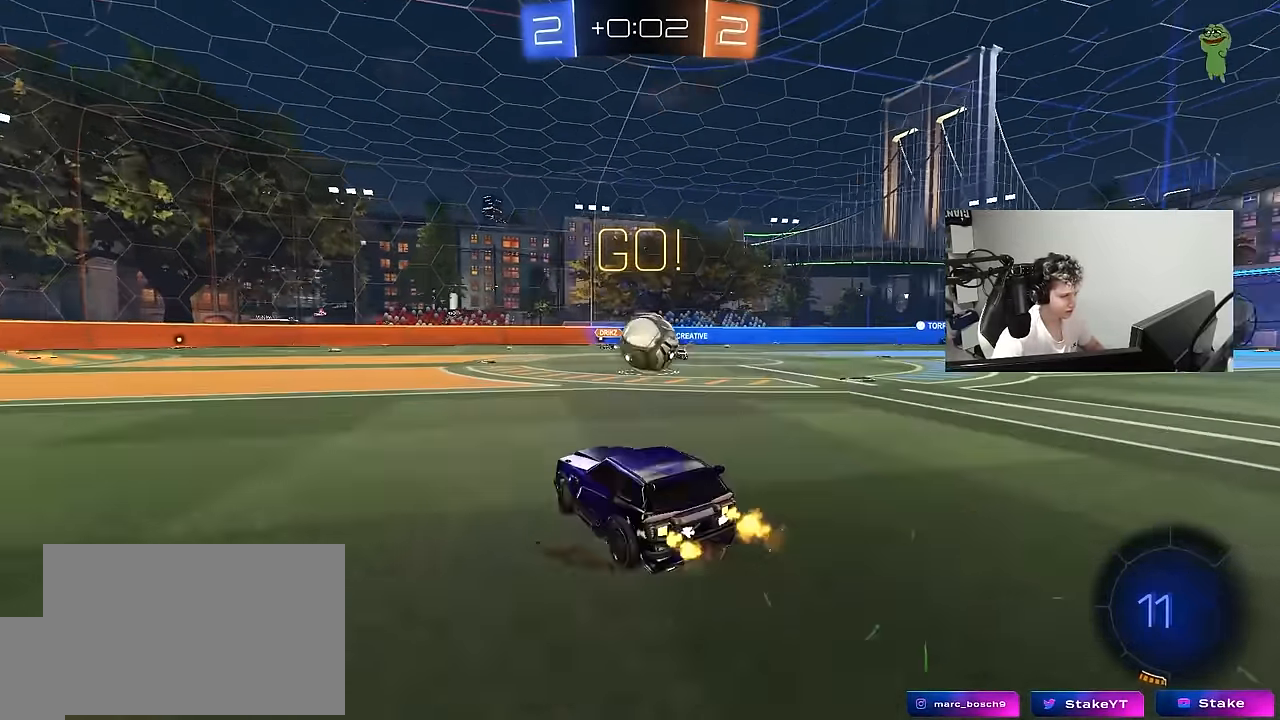
{"keys": ["w"], "mouse": ["left"], "mouse_move": "still", "events": [[150, "d", "up"], [150, "w", "up"], [250, "mouse_right", "down"], [333, "a", "down"], [333, "mouse_right", "up"], [383, "a", "up"], [383, "w", "down"]]}
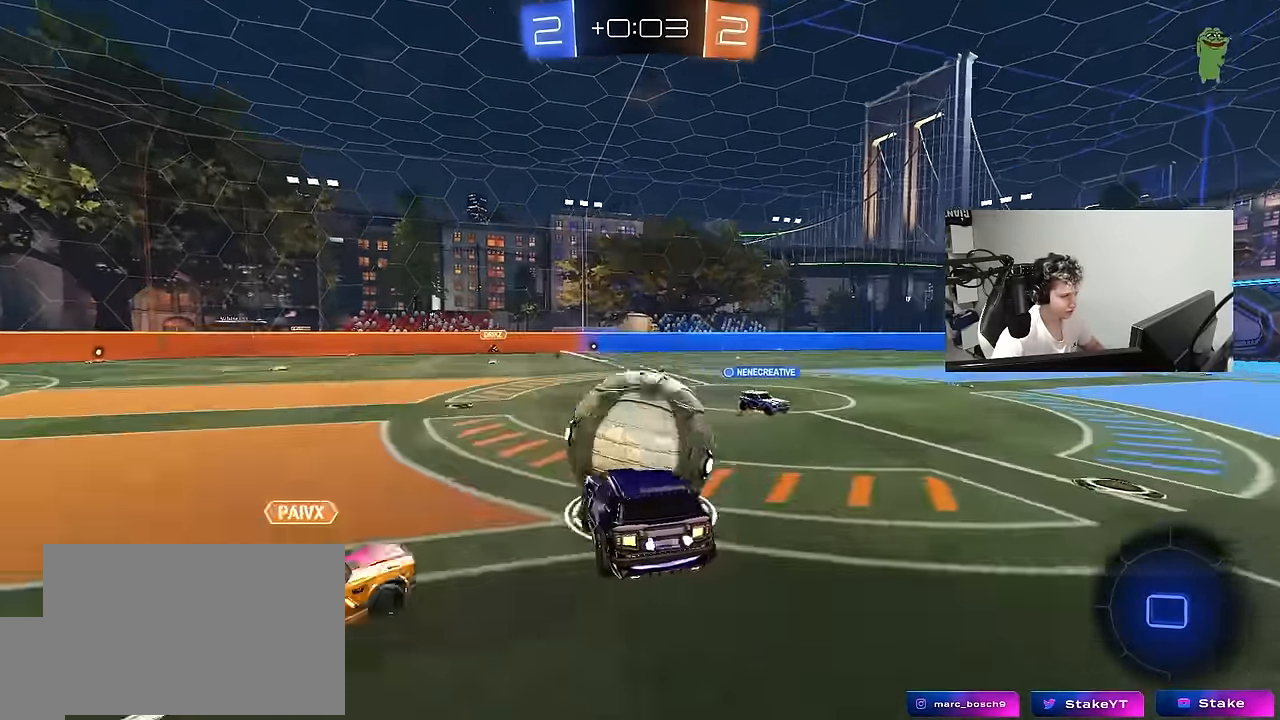
{"keys": ["d", "shift"], "mouse": [], "mouse_move": "still", "events": [[33, "d", "down"], [33, "mouse_right", "down"], [33, "shift", "down"], [117, "mouse_left", "up"], [117, "s", "down"], [117, "w", "up"], [167, "mouse_right", "up"], [400, "s", "up"]]}